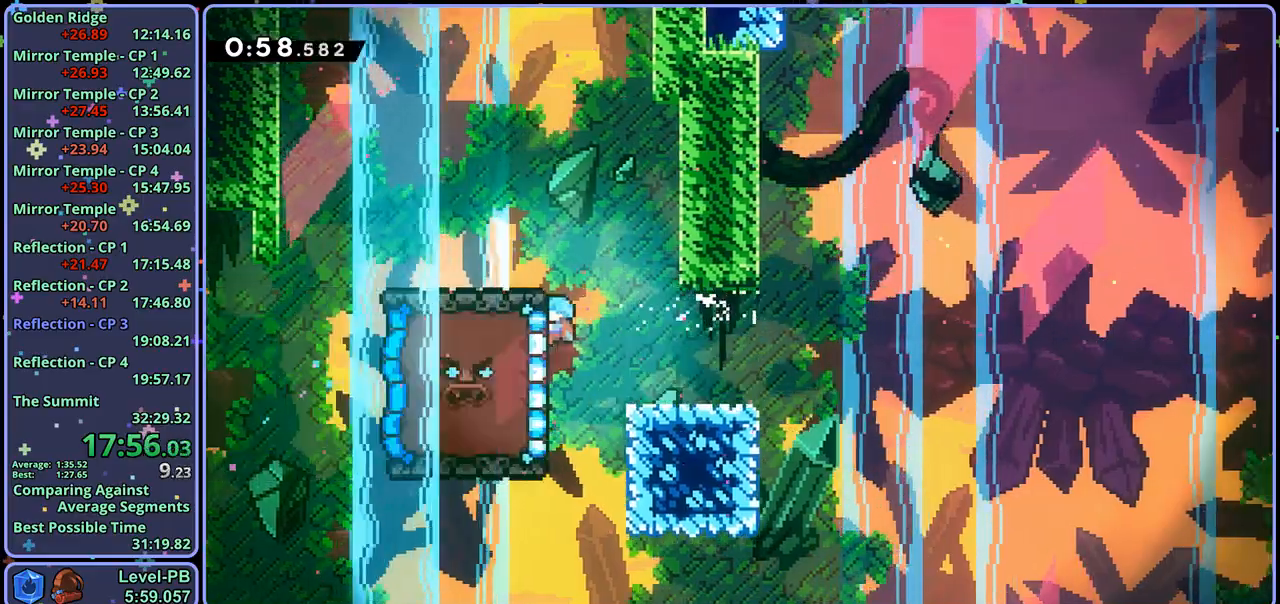
Gameplay with a controller (PlayStation layout); each line is a JSON object with the inputs held at the frame after it. "events" lists button and stick changes between this image and that frame as [ms after this image, input, new state], when the widget could be followed in between.
{"buttons": ["L1"], "left_stick": "up", "right_stick": "center", "events": [[17, "left_stick", "center"], [67, "left_stick", "up"]]}
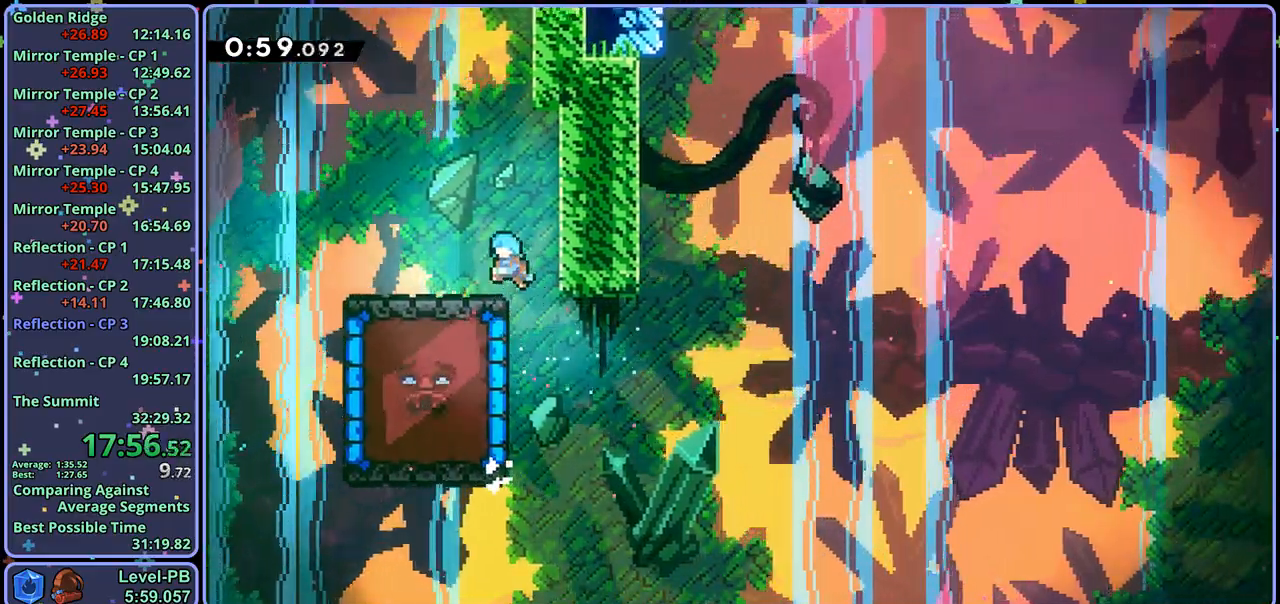
{"buttons": [], "left_stick": "up-left", "right_stick": "center", "events": [[67, "left_stick", "right"], [100, "L1", "up"], [283, "left_stick", "up-left"], [367, "R1", "down"], [467, "R1", "up"]]}
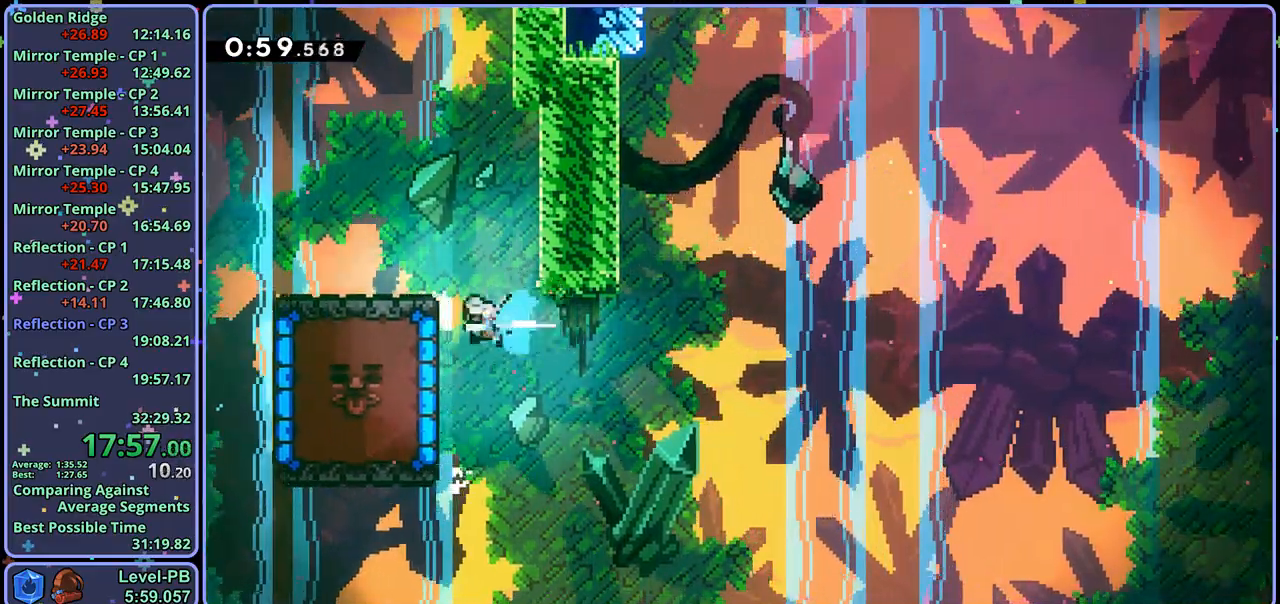
{"buttons": [], "left_stick": "center", "right_stick": "center", "events": [[167, "left_stick", "center"]]}
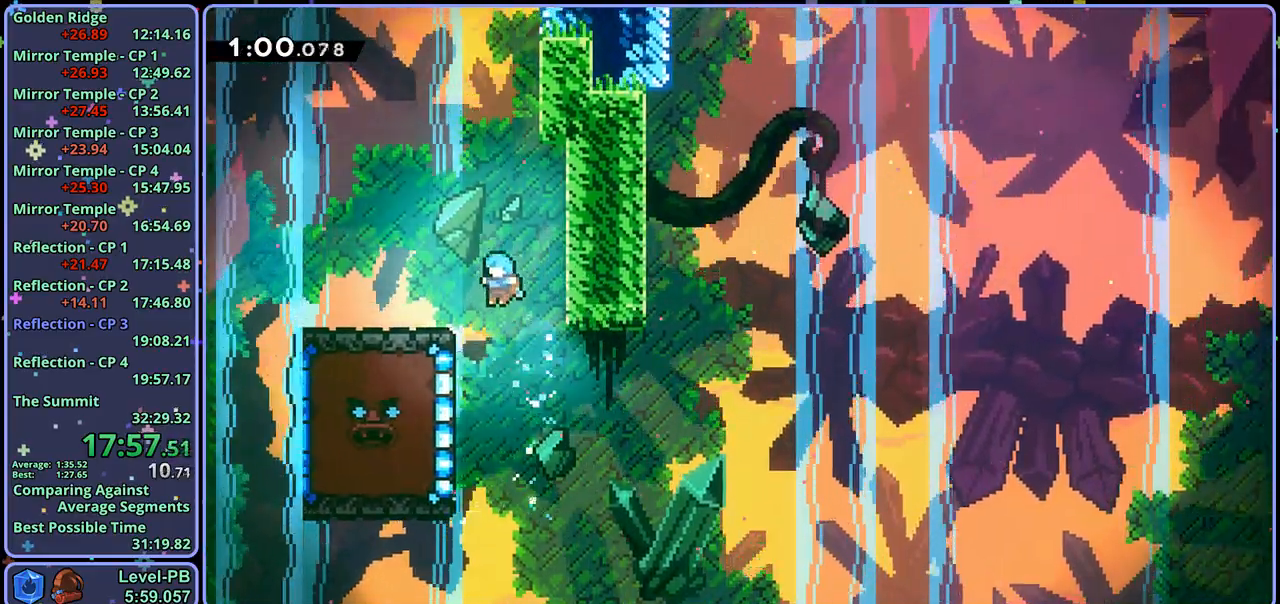
{"buttons": ["L1"], "left_stick": "up-left", "right_stick": "center", "events": [[67, "left_stick", "up-left"], [117, "L1", "down"]]}
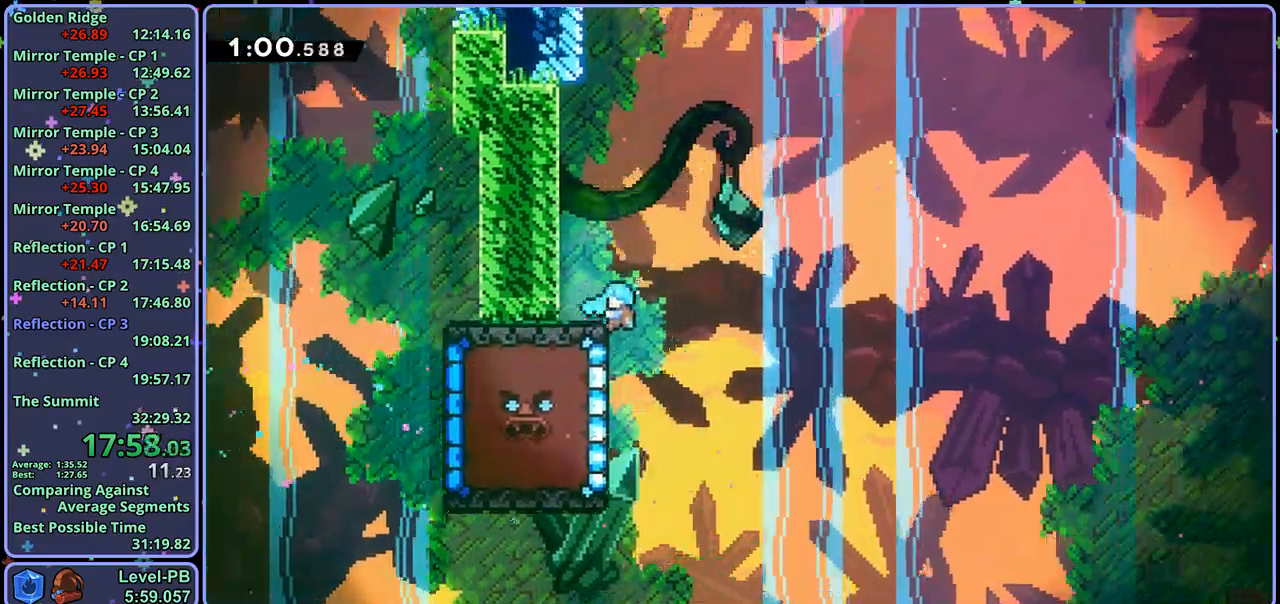
{"buttons": ["R1"], "left_stick": "down-right", "right_stick": "center", "events": [[233, "L1", "up"], [283, "left_stick", "down-right"], [417, "R1", "down"]]}
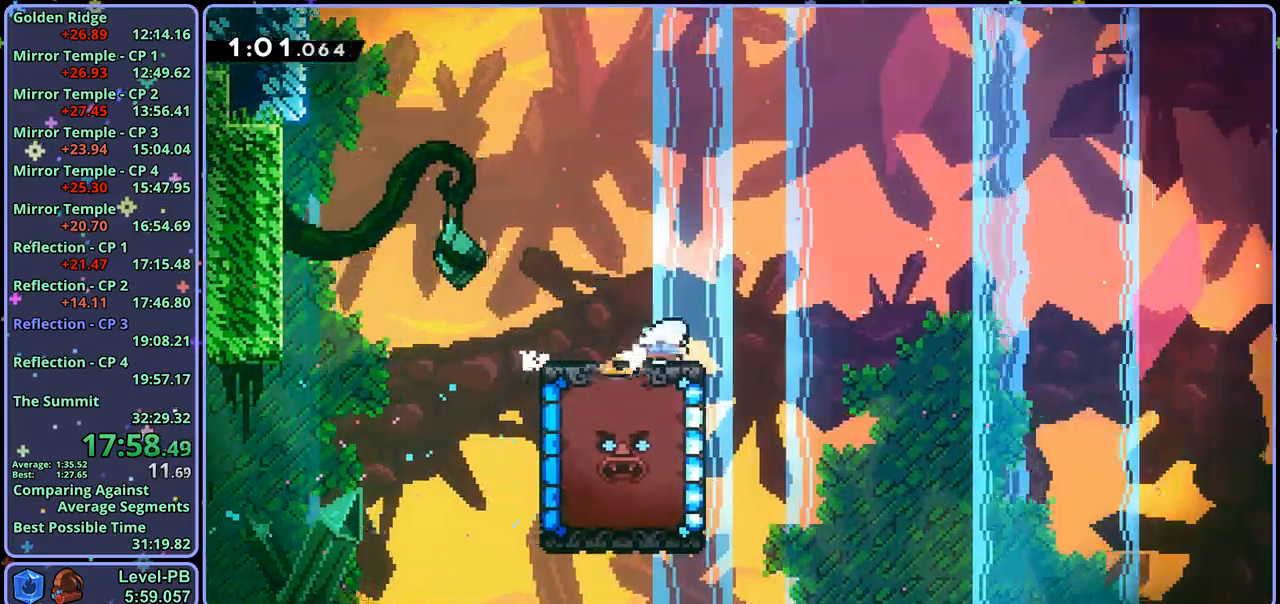
{"buttons": ["CROSS"], "left_stick": "down-right", "right_stick": "center", "events": [[83, "CROSS", "down"], [233, "R1", "up"]]}
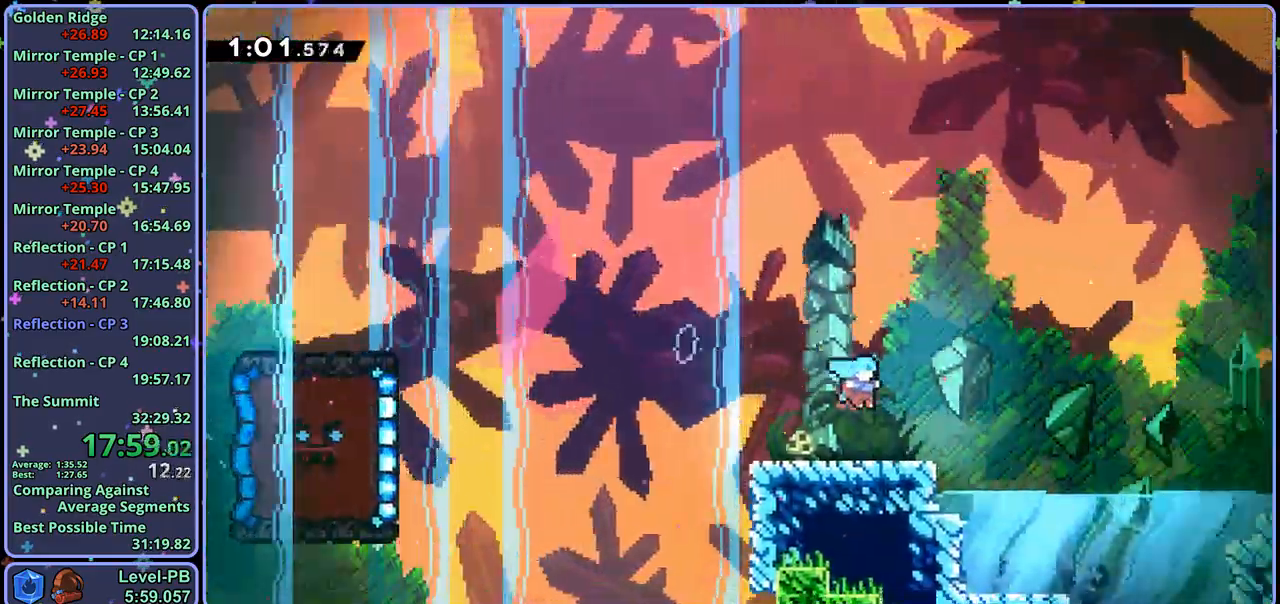
{"buttons": ["L1"], "left_stick": "right", "right_stick": "center", "events": [[133, "left_stick", "right"], [400, "CROSS", "up"], [500, "L1", "down"]]}
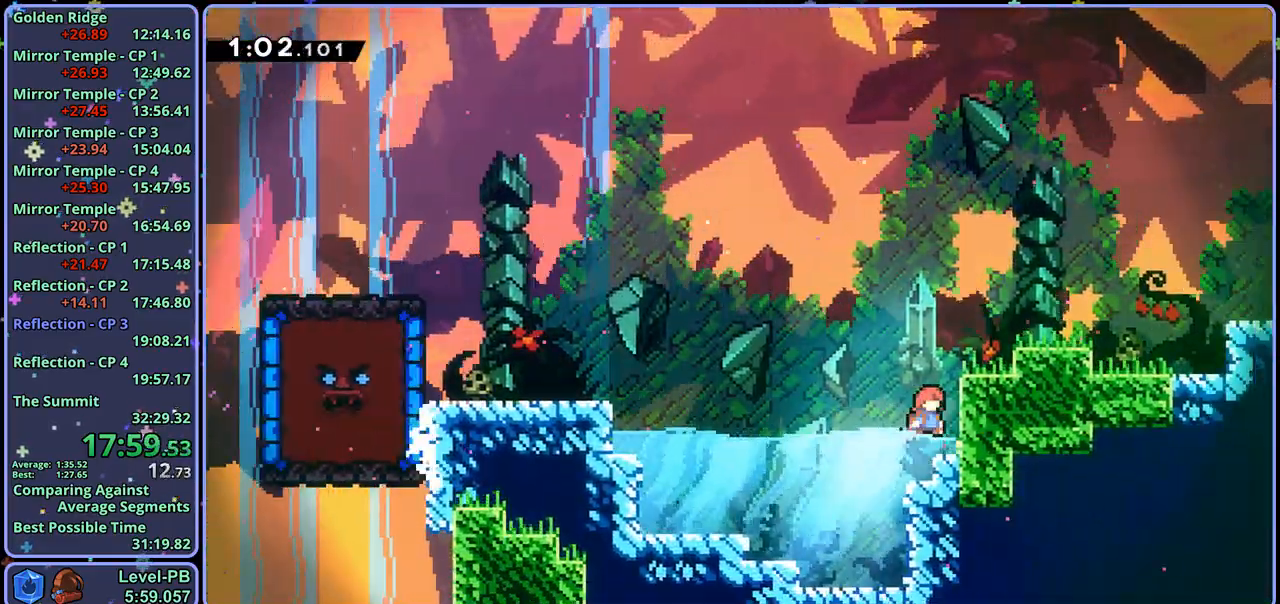
{"buttons": ["L1"], "left_stick": "right", "right_stick": "center", "events": [[33, "CROSS", "down"], [433, "CROSS", "up"]]}
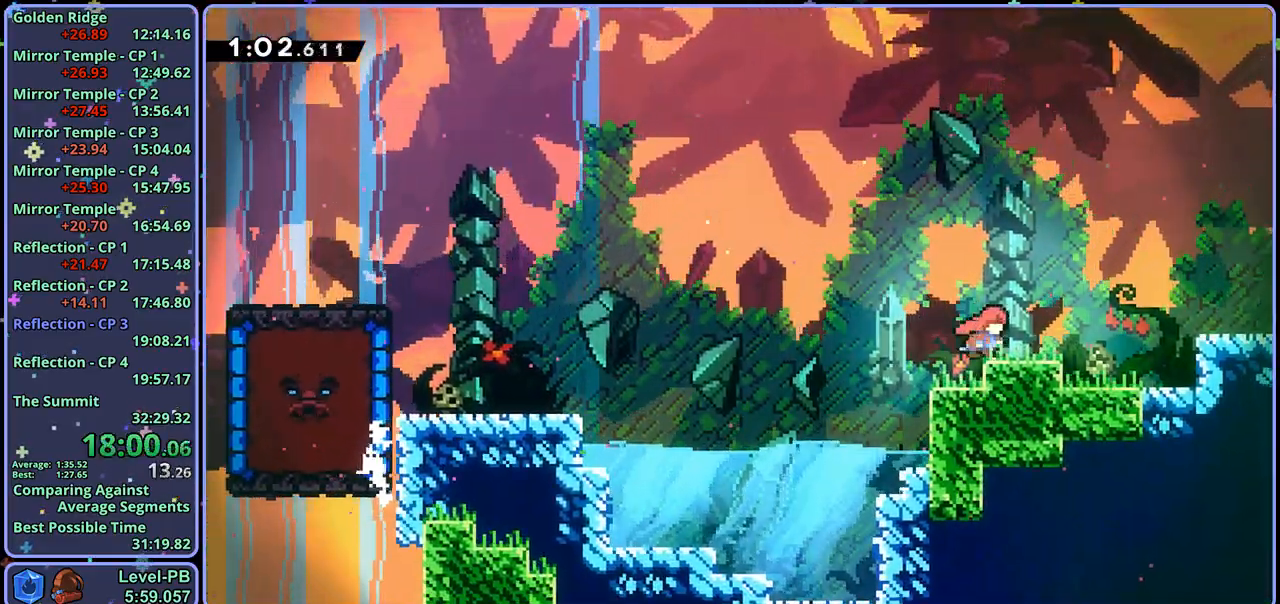
{"buttons": ["CROSS"], "left_stick": "down-right", "right_stick": "center", "events": [[17, "left_stick", "down-right"], [33, "L1", "up"], [100, "R1", "down"], [217, "CROSS", "down"], [400, "R1", "up"]]}
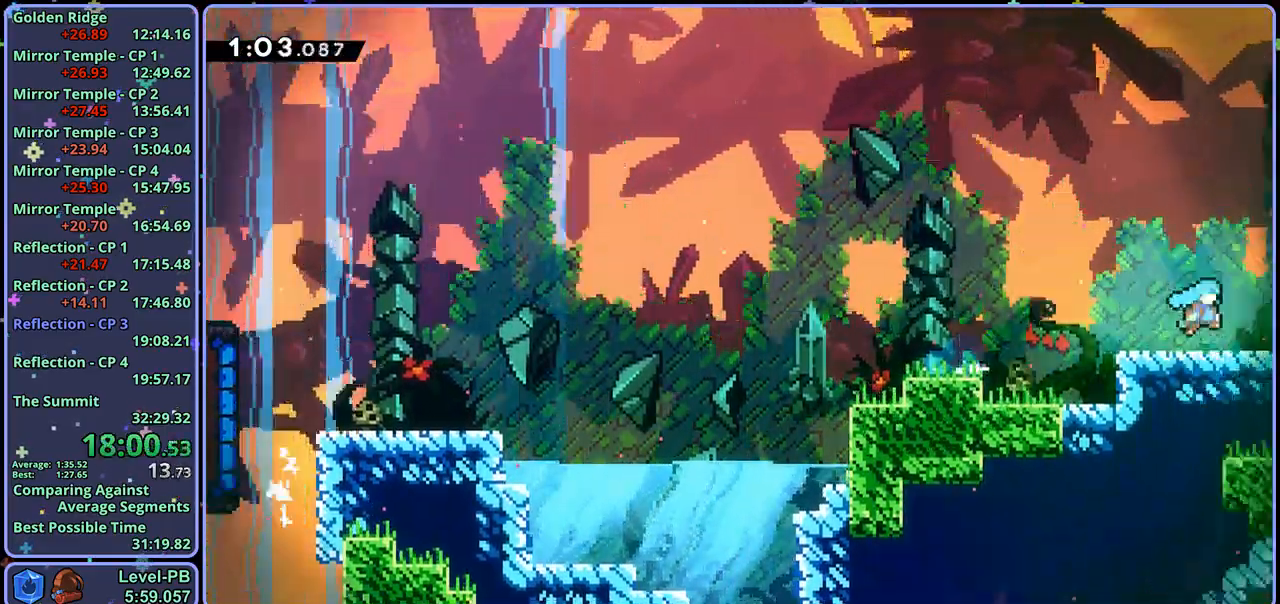
{"buttons": [], "left_stick": "right", "right_stick": "center", "events": [[50, "left_stick", "center"], [200, "left_stick", "right"], [400, "CROSS", "up"]]}
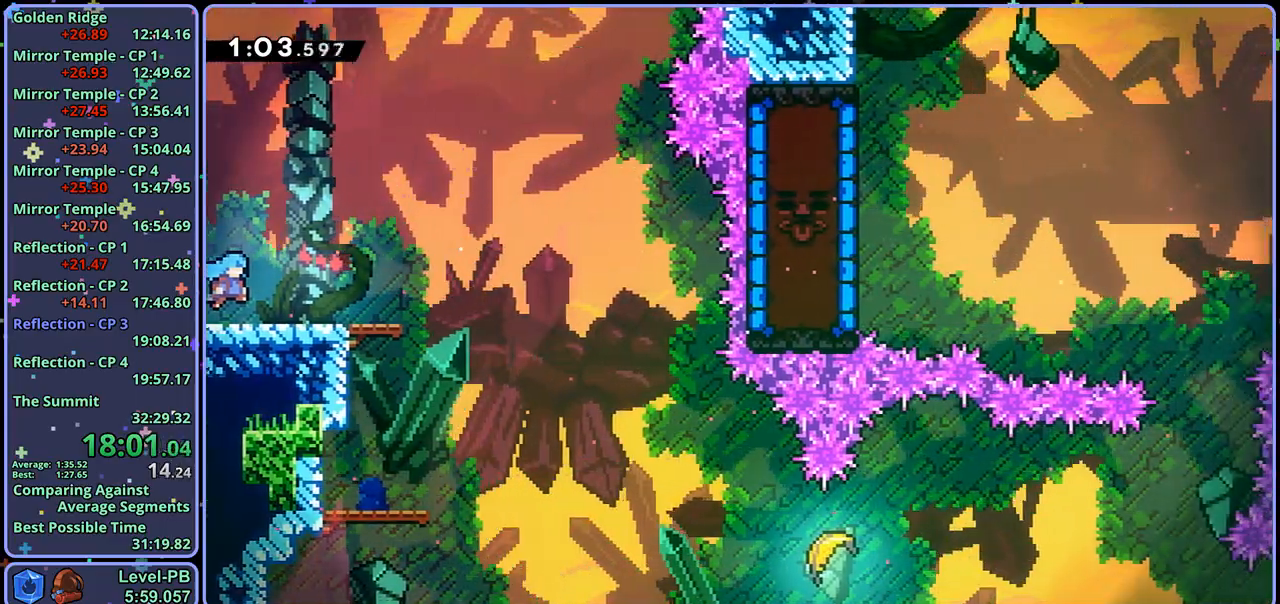
{"buttons": [], "left_stick": "right", "right_stick": "center", "events": []}
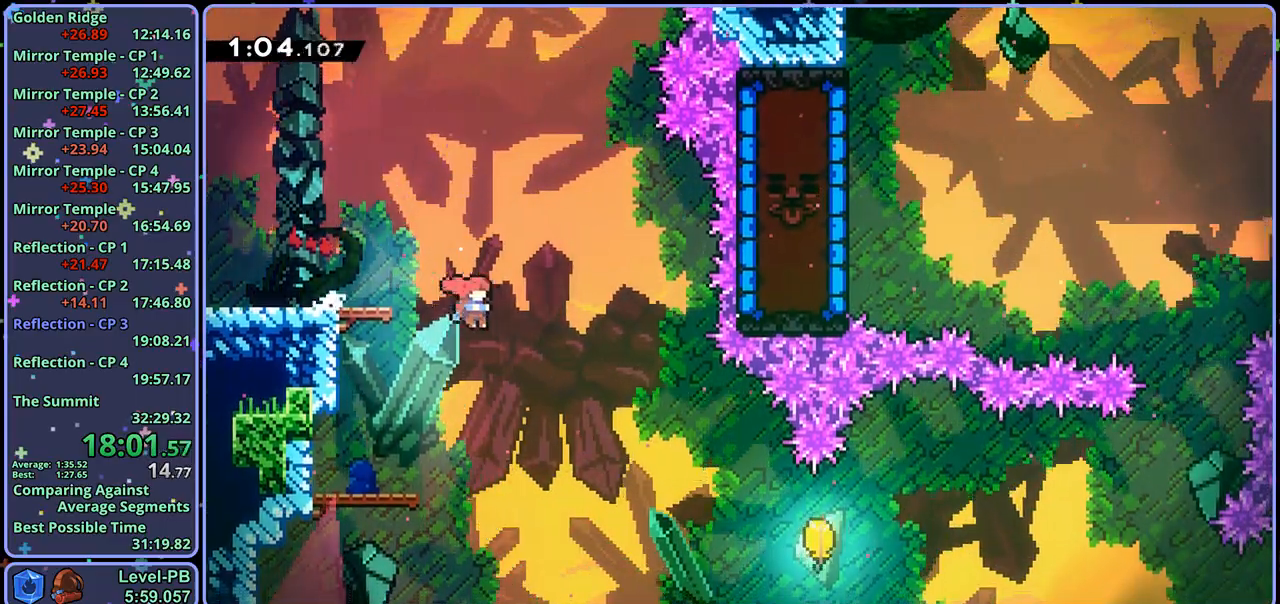
{"buttons": [], "left_stick": "right", "right_stick": "center", "events": [[367, "R1", "down"], [483, "R1", "up"]]}
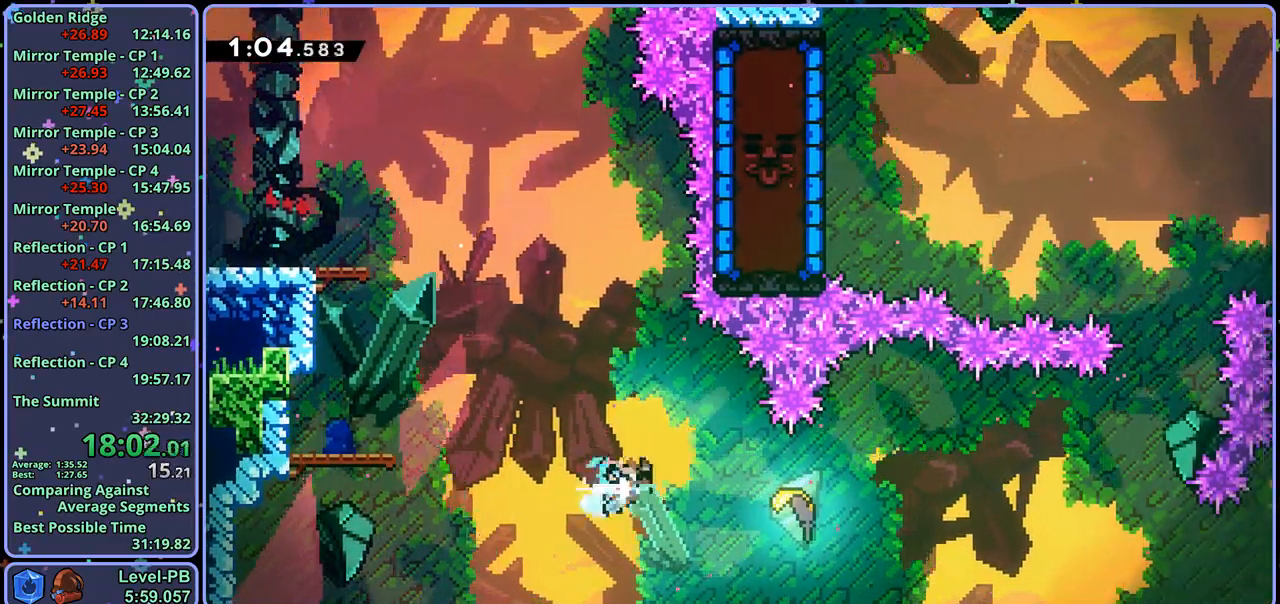
{"buttons": [], "left_stick": "right", "right_stick": "center", "events": []}
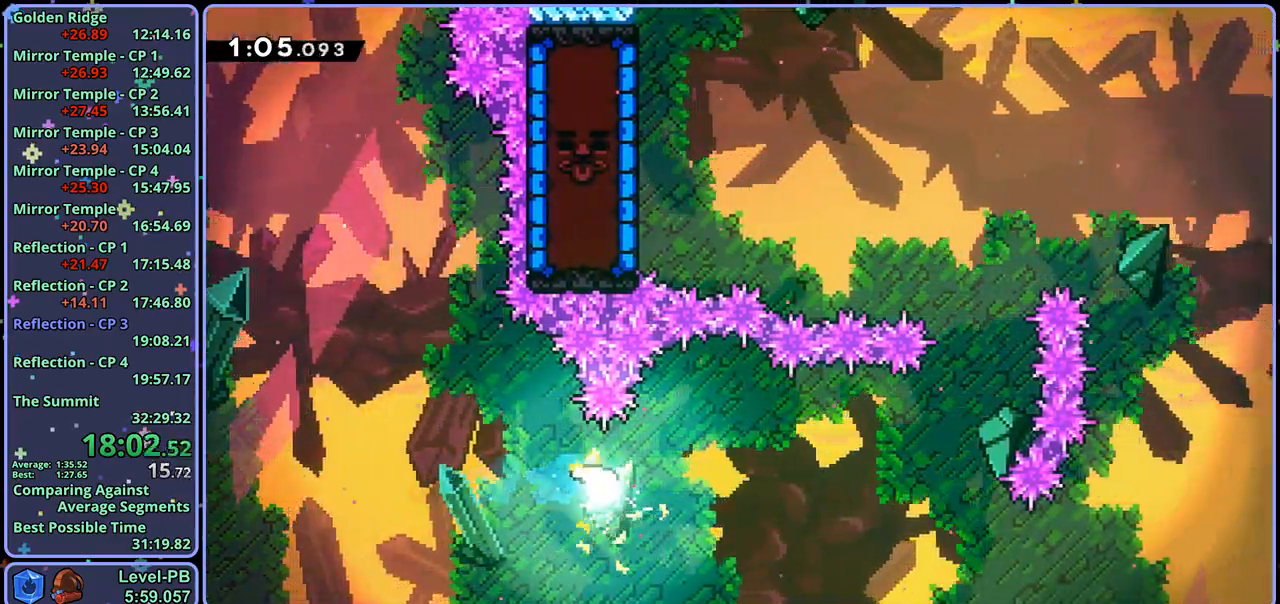
{"buttons": [], "left_stick": "up-right", "right_stick": "center", "events": [[433, "left_stick", "up-right"]]}
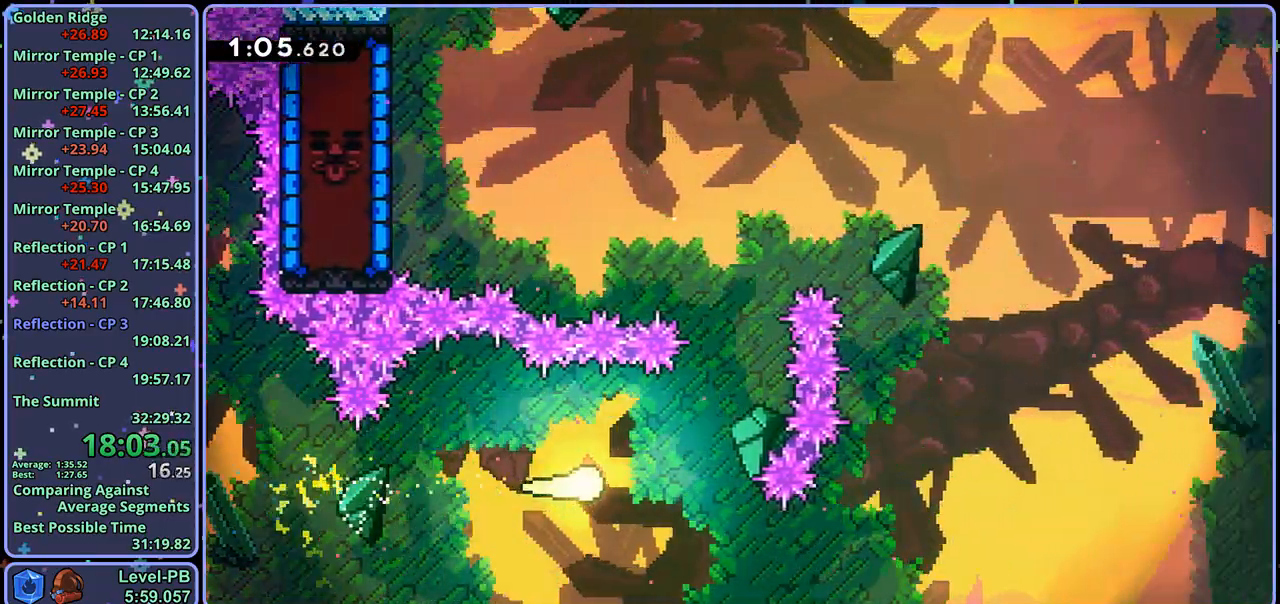
{"buttons": [], "left_stick": "up", "right_stick": "center", "events": [[317, "left_stick", "up"]]}
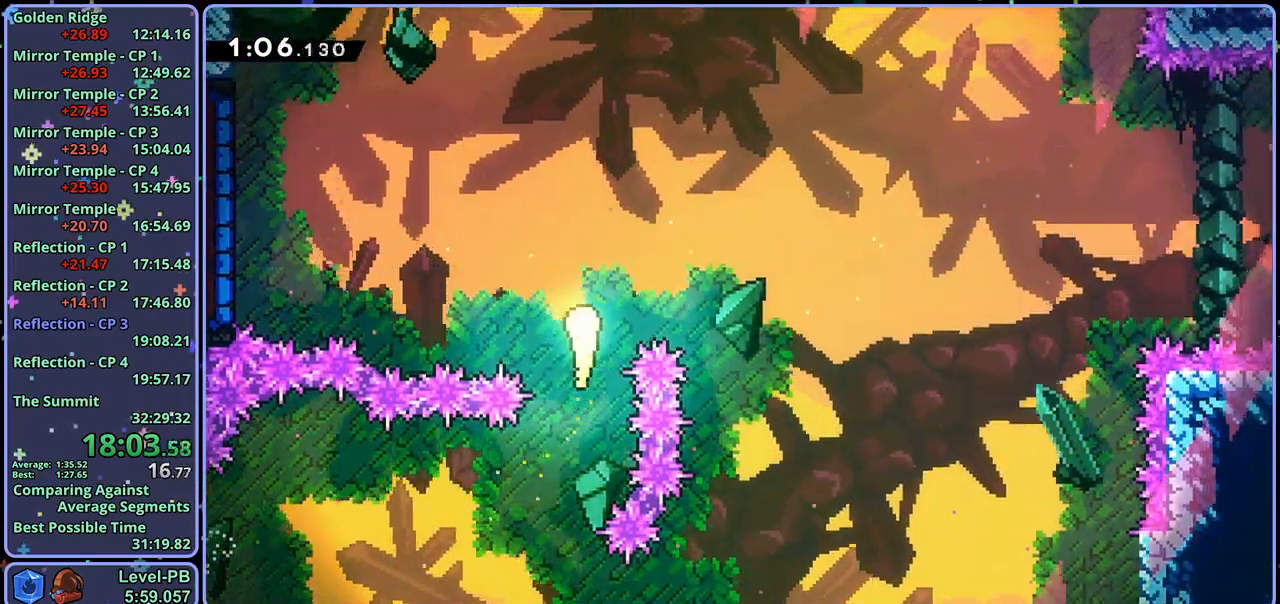
{"buttons": ["R1"], "left_stick": "up-left", "right_stick": "center", "events": [[50, "left_stick", "up-left"], [467, "R1", "down"]]}
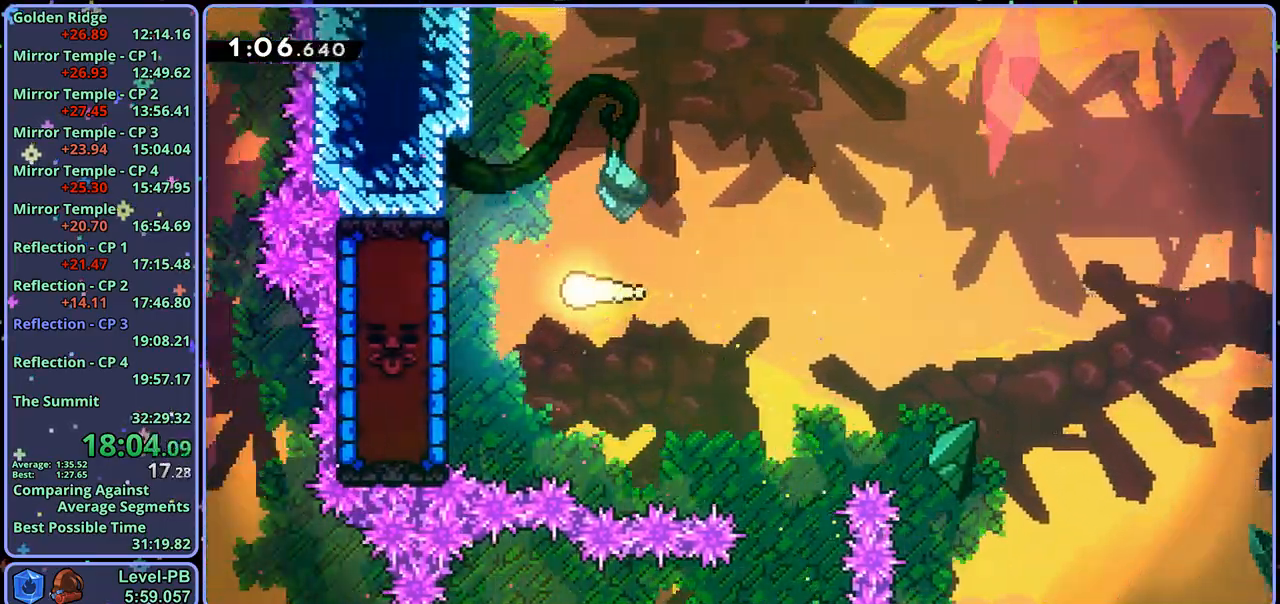
{"buttons": [], "left_stick": "up-left", "right_stick": "center", "events": [[67, "R1", "up"]]}
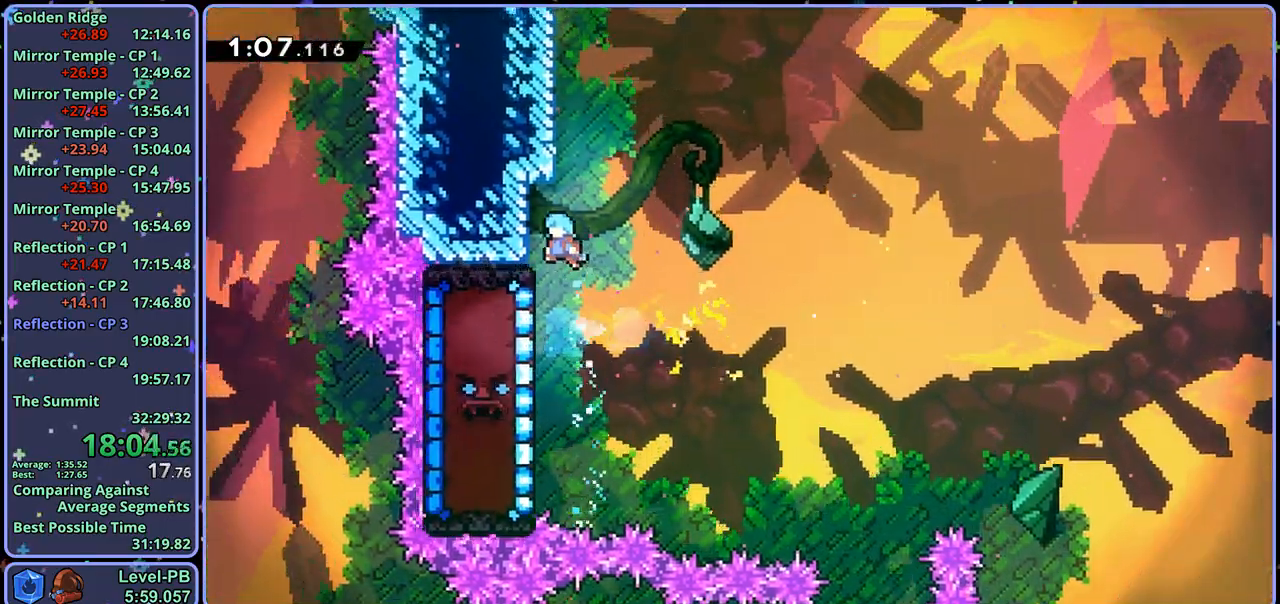
{"buttons": ["L1"], "left_stick": "right", "right_stick": "center", "events": [[33, "L1", "down"], [400, "left_stick", "up-right"], [483, "left_stick", "right"]]}
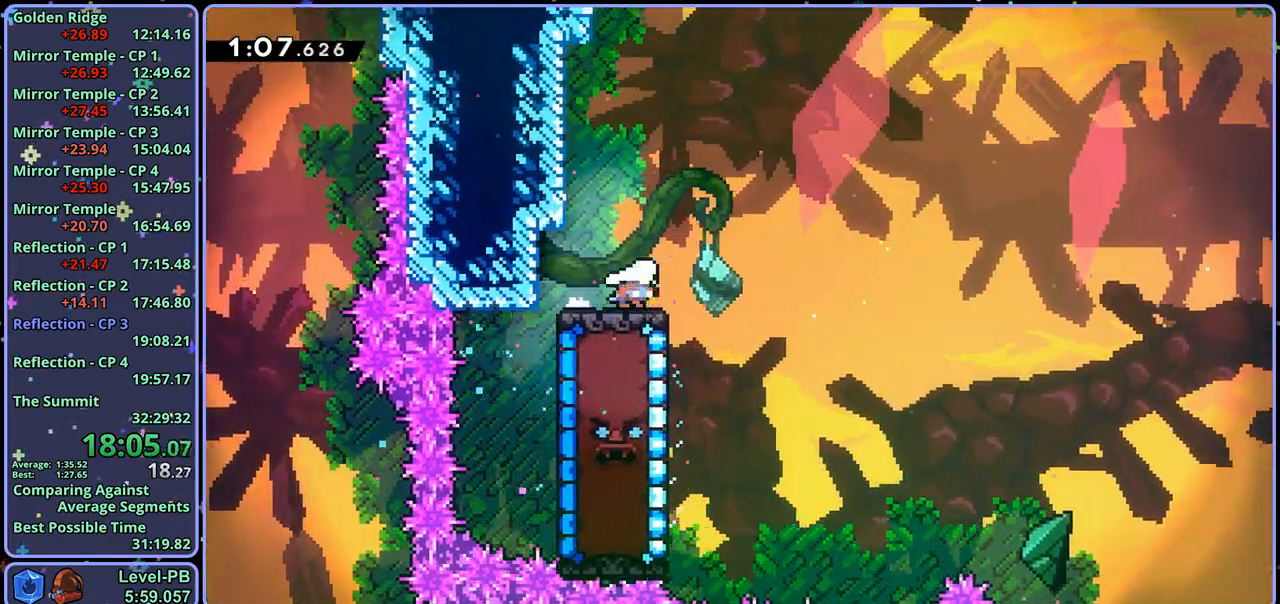
{"buttons": ["L1"], "left_stick": "down-left", "right_stick": "center", "events": [[67, "L1", "up"], [250, "left_stick", "left"], [350, "L1", "down"], [467, "left_stick", "down-left"]]}
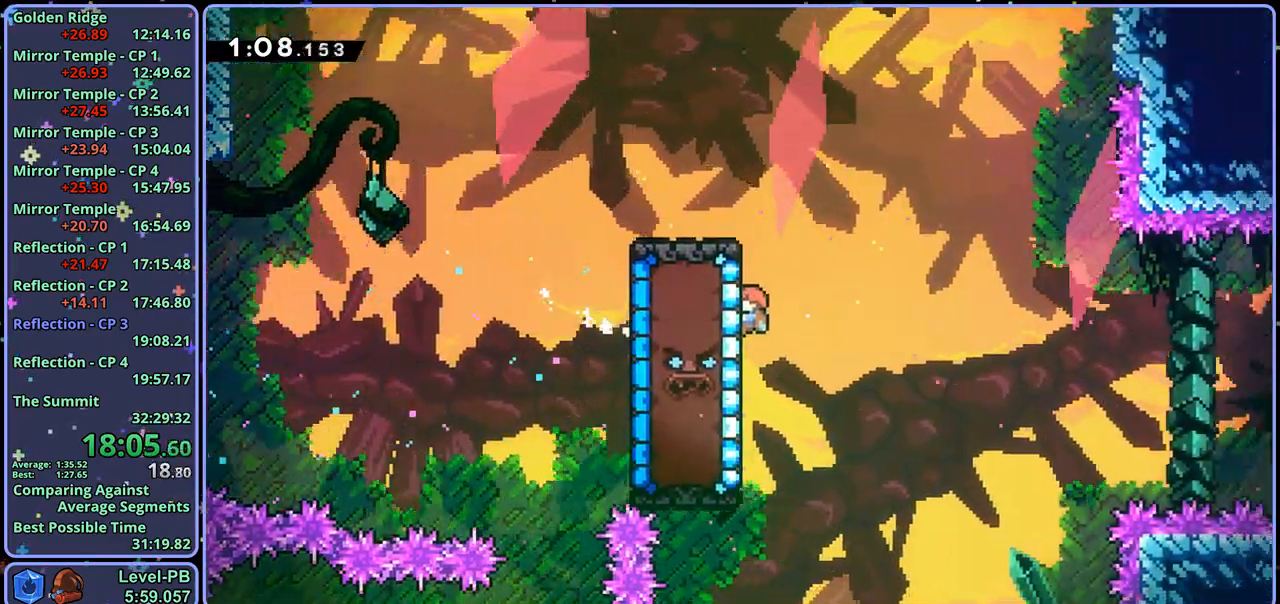
{"buttons": ["L1"], "left_stick": "center", "right_stick": "center", "events": [[217, "left_stick", "center"]]}
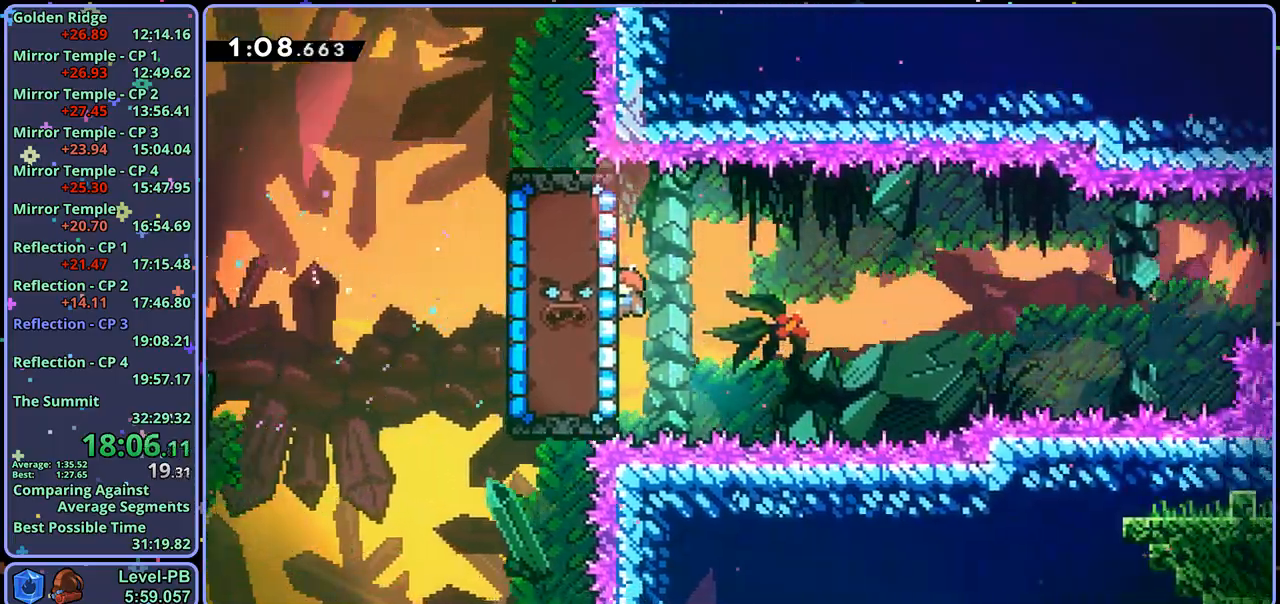
{"buttons": ["L1"], "left_stick": "center", "right_stick": "center", "events": []}
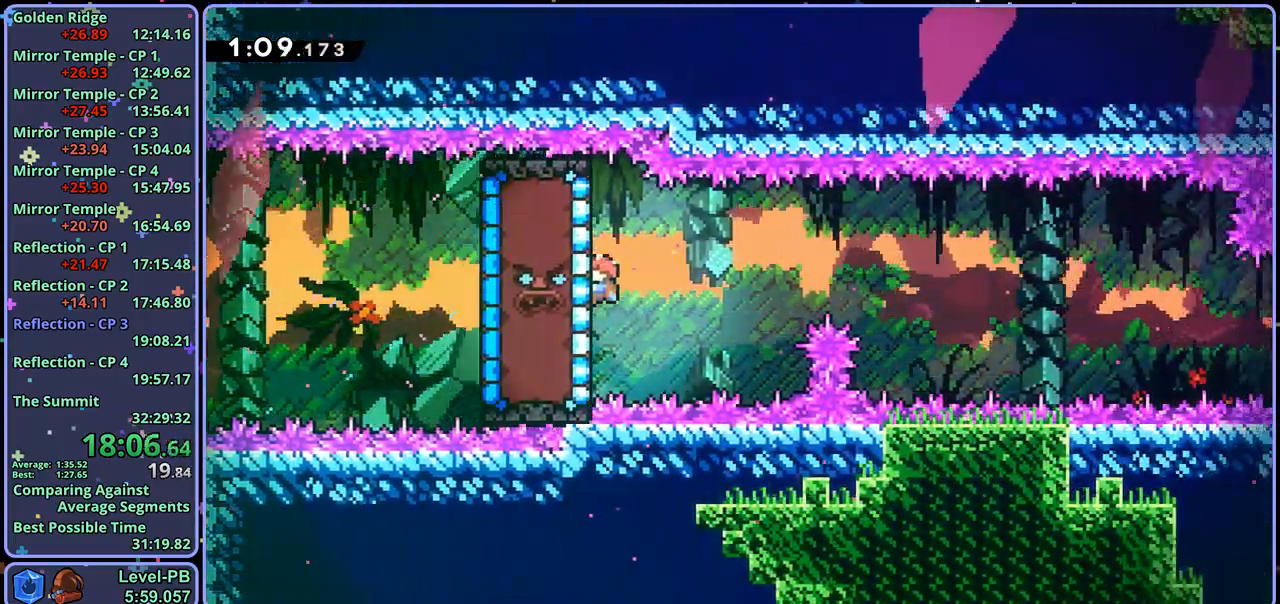
{"buttons": ["L1"], "left_stick": "down", "right_stick": "center", "events": [[250, "left_stick", "down"]]}
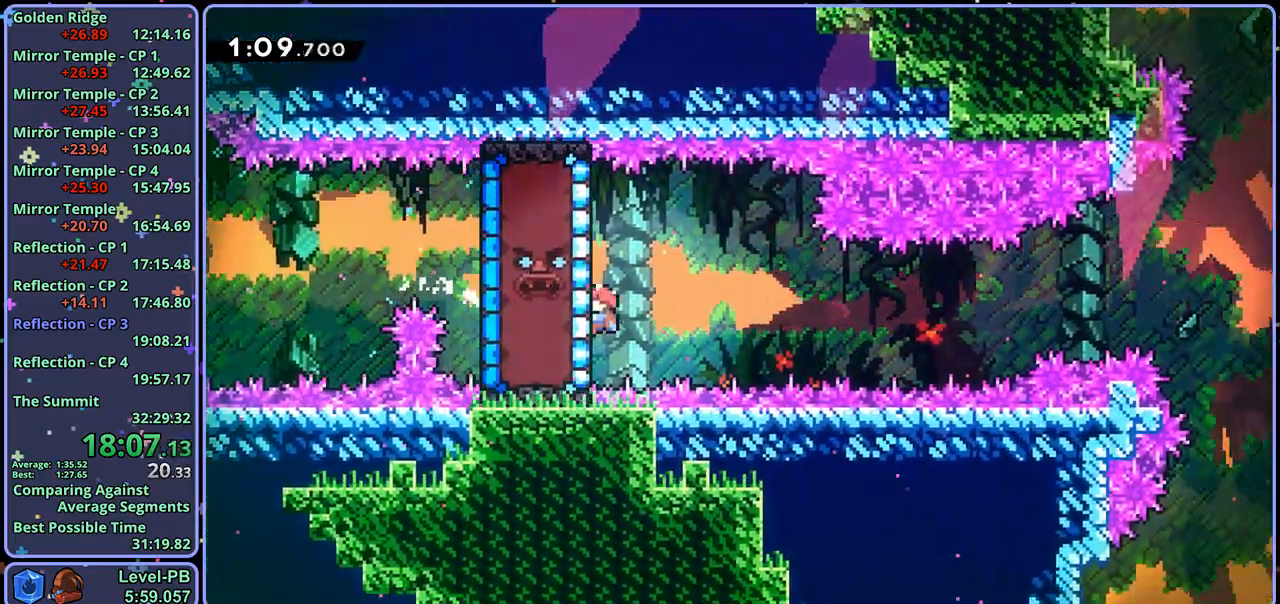
{"buttons": ["L1"], "left_stick": "up", "right_stick": "center", "events": [[17, "left_stick", "center"], [433, "left_stick", "up"]]}
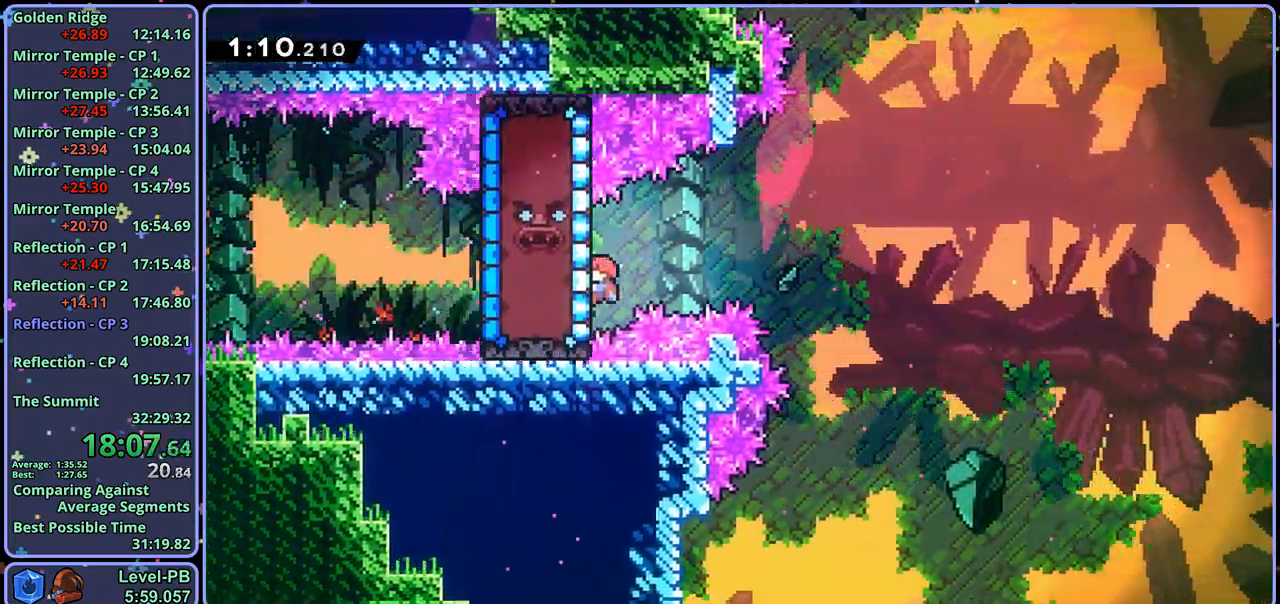
{"buttons": ["CROSS"], "left_stick": "right", "right_stick": "center", "events": [[33, "R1", "down"], [217, "left_stick", "up-right"], [233, "CROSS", "down"], [350, "L1", "up"], [367, "R1", "up"], [400, "left_stick", "right"]]}
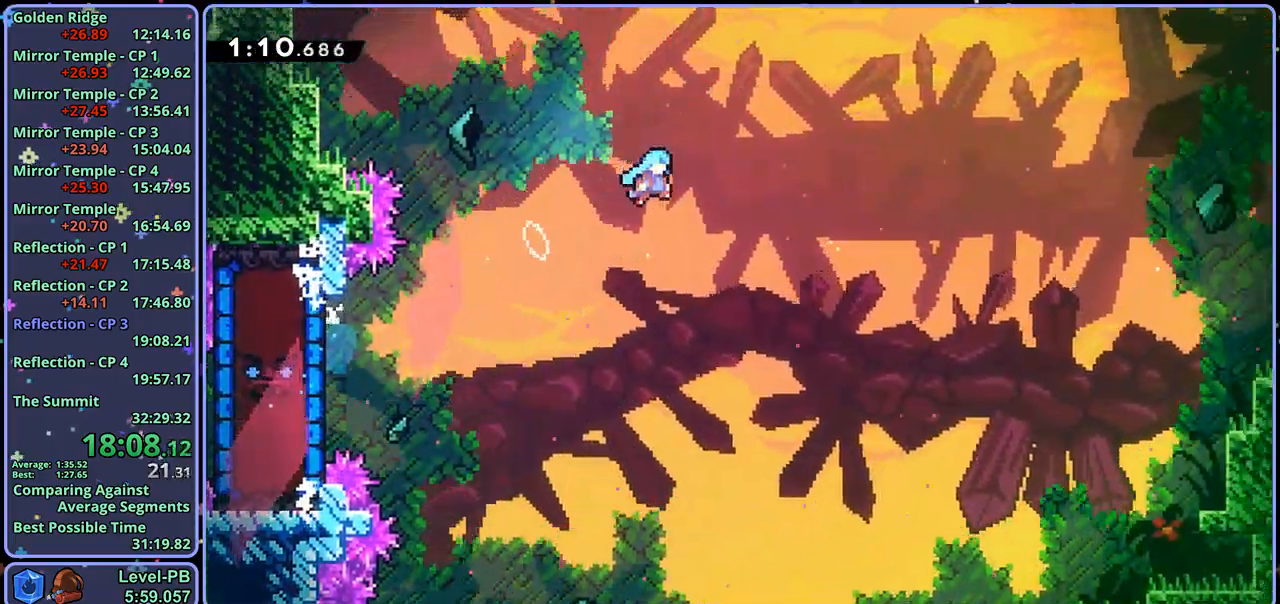
{"buttons": [], "left_stick": "down-right", "right_stick": "center", "events": [[250, "left_stick", "down-right"], [317, "CROSS", "up"]]}
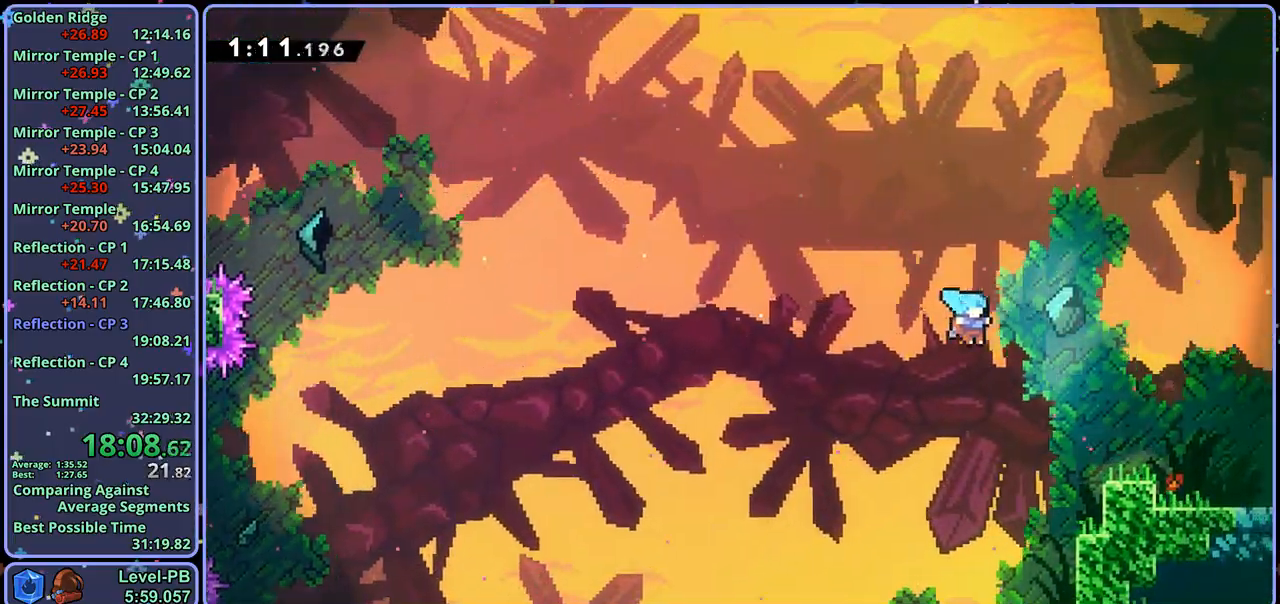
{"buttons": ["CROSS"], "left_stick": "down-right", "right_stick": "center", "events": [[217, "R1", "down"], [367, "CROSS", "down"], [467, "R1", "up"]]}
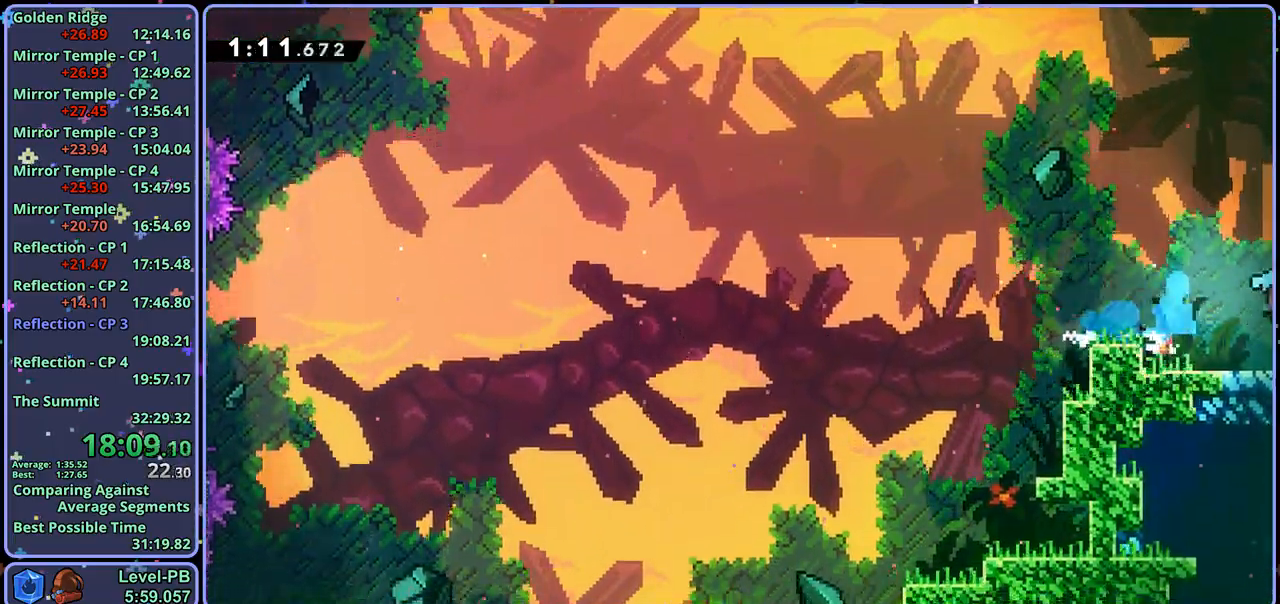
{"buttons": ["CROSS"], "left_stick": "down-right", "right_stick": "center", "events": []}